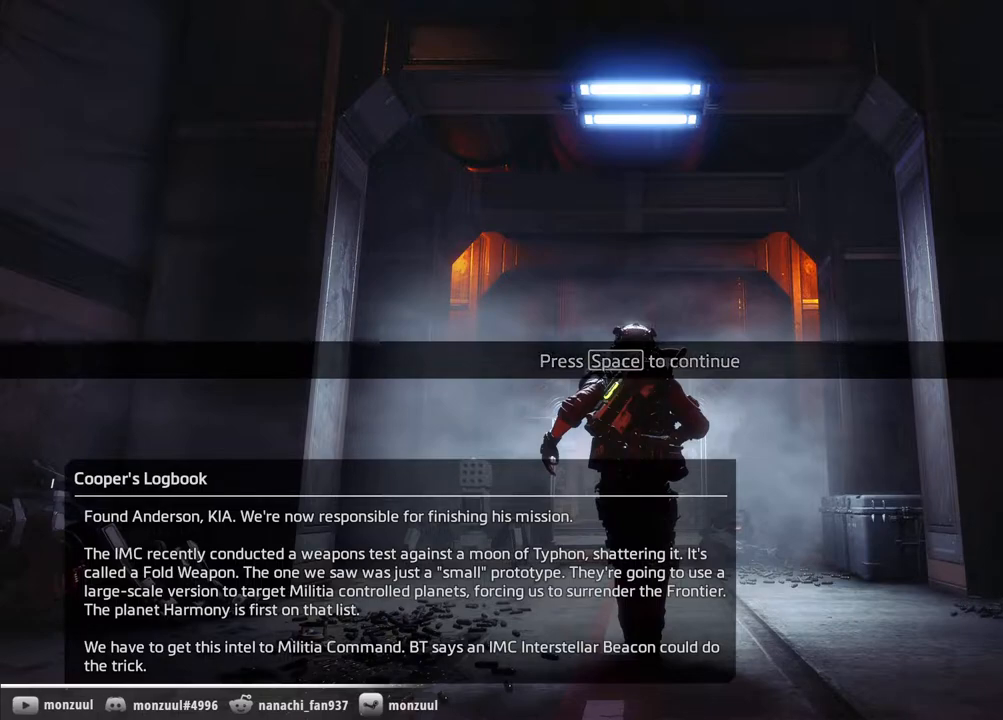
Gameplay with keyboard and mouse; each line is a JSON object with the keys and mouse buttons held at the frame after it. "events" lists presses ("down") and releases ("up") of "1", "2", "3", "4", "5", "a", "c", "caps_lock", "d", "e", "escape", "f", "g", "q", "r", "s", "shift", "space", "t", "tab", "w", "x", "z", "mouse_left", "mouse_middle", "mouse_right", "mouse_mb5", "mouse_wheel_up" and "mouse_wheel_down" between this image and that frame as [ms after this image, input, new state], when the widget could be followed in between. "mouse_left", "mouse_middle", "mouse_right", "mouse_mb5", "mouse_wheel_up", "mouse_wheel_down" = the "left", "middle", "right", "mb5", "wheel_up", "wheel_down" buttons of the "mouse" list. No other keys are recorded. Mouse movement is not recorded. Not read: ctrl mouse_mb4.
{"keys": [], "mouse": [], "events": [[17, "caps_lock", "down"], [67, "tab", "down"], [217, "caps_lock", "up"], [217, "tab", "up"]]}
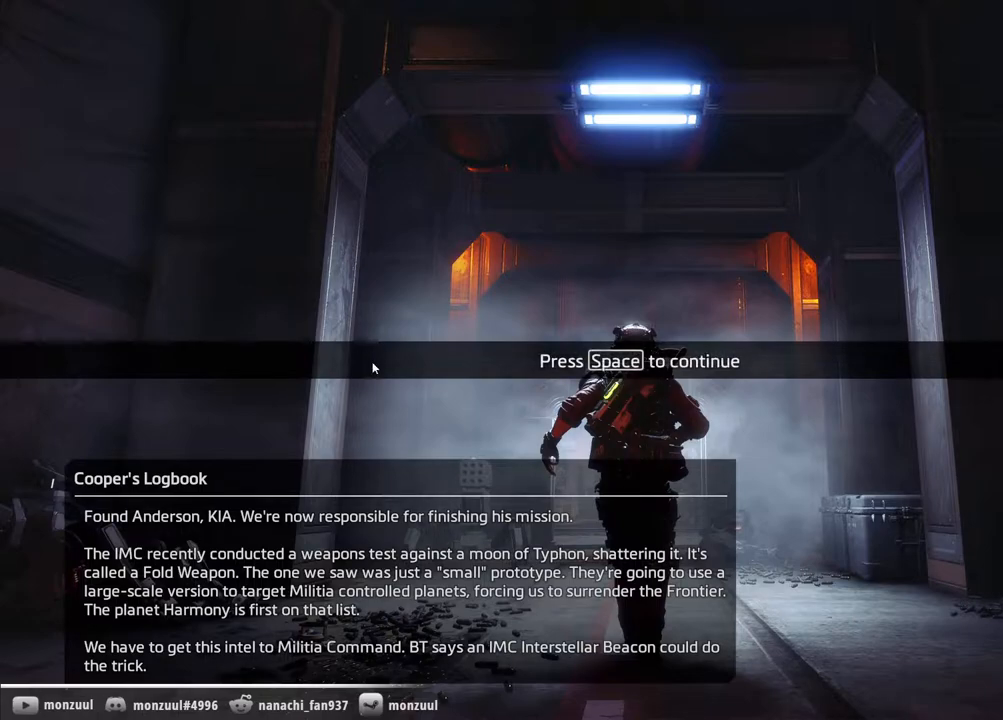
{"keys": [], "mouse": [], "events": []}
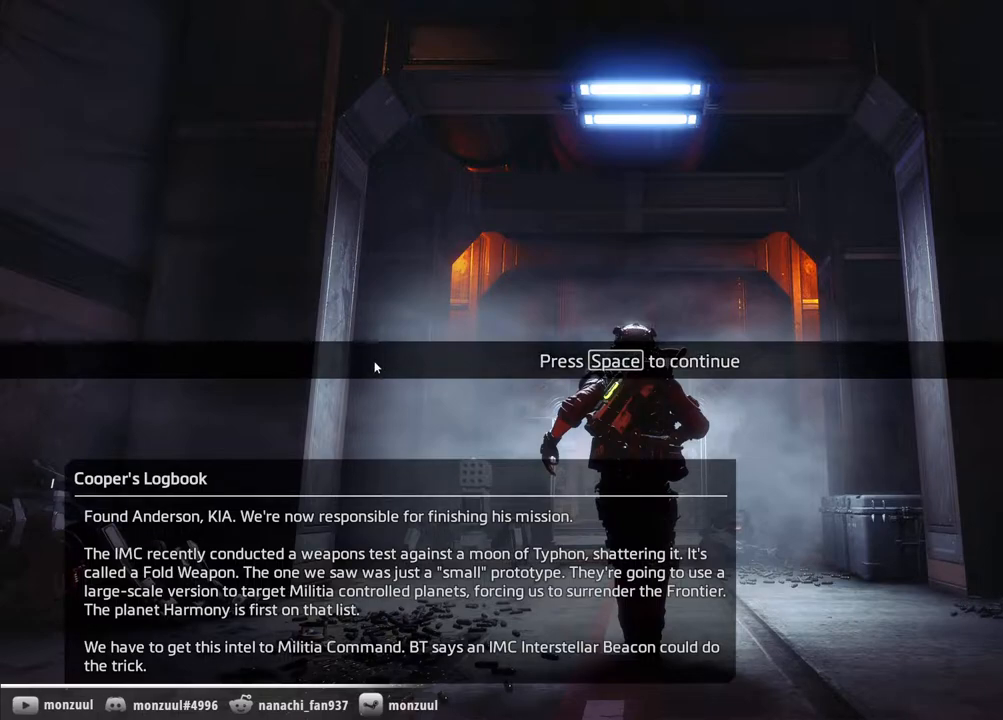
{"keys": [], "mouse": [], "events": []}
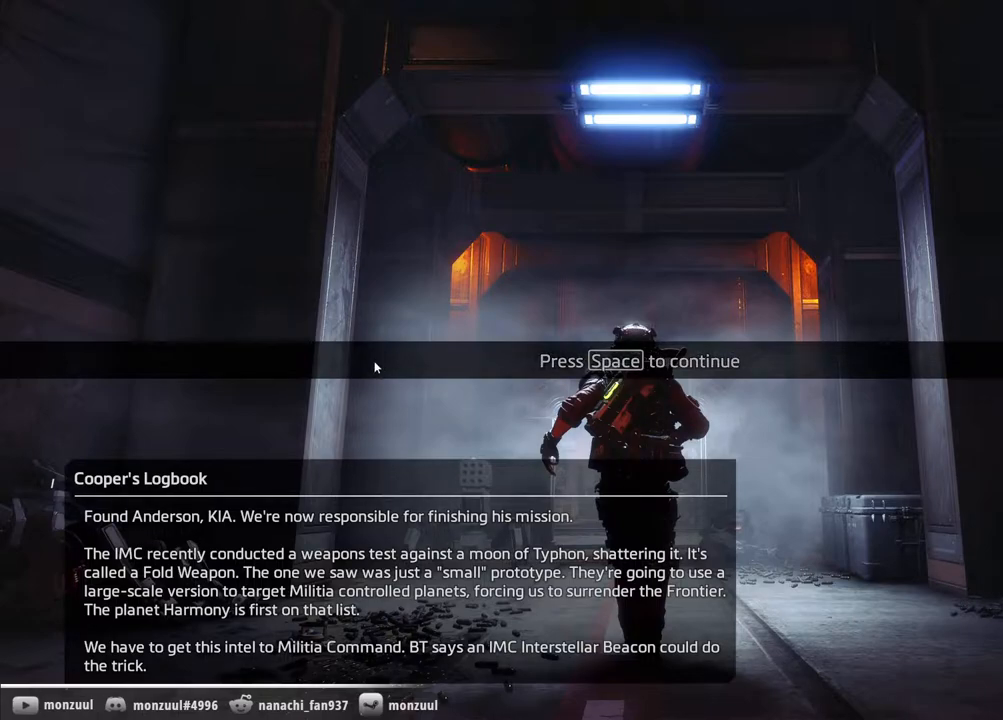
{"keys": [], "mouse": [], "events": [[350, "caps_lock", "down"], [400, "tab", "down"], [500, "caps_lock", "up"], [500, "tab", "up"]]}
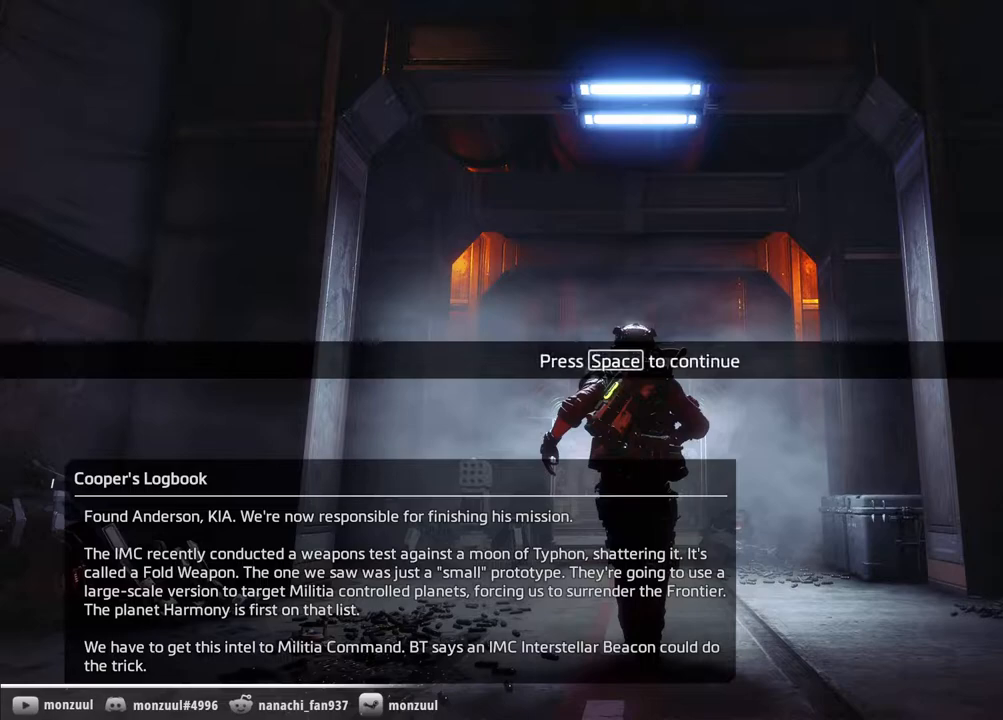
{"keys": [], "mouse": [], "events": []}
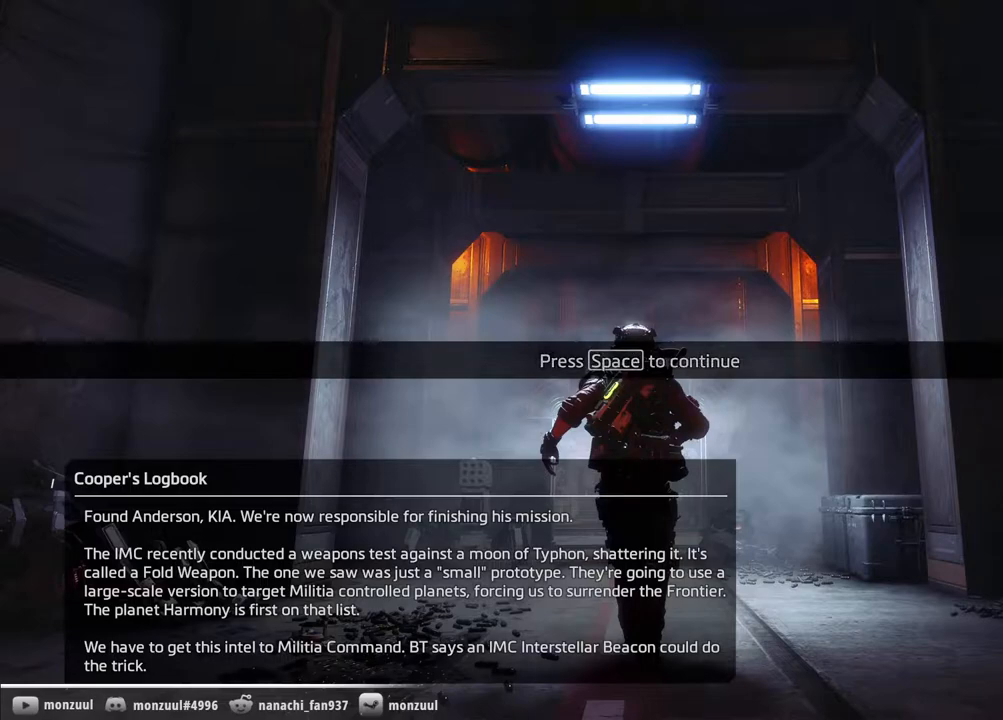
{"keys": [], "mouse": [], "events": [[50, "mouse_left", "down"], [150, "mouse_left", "up"]]}
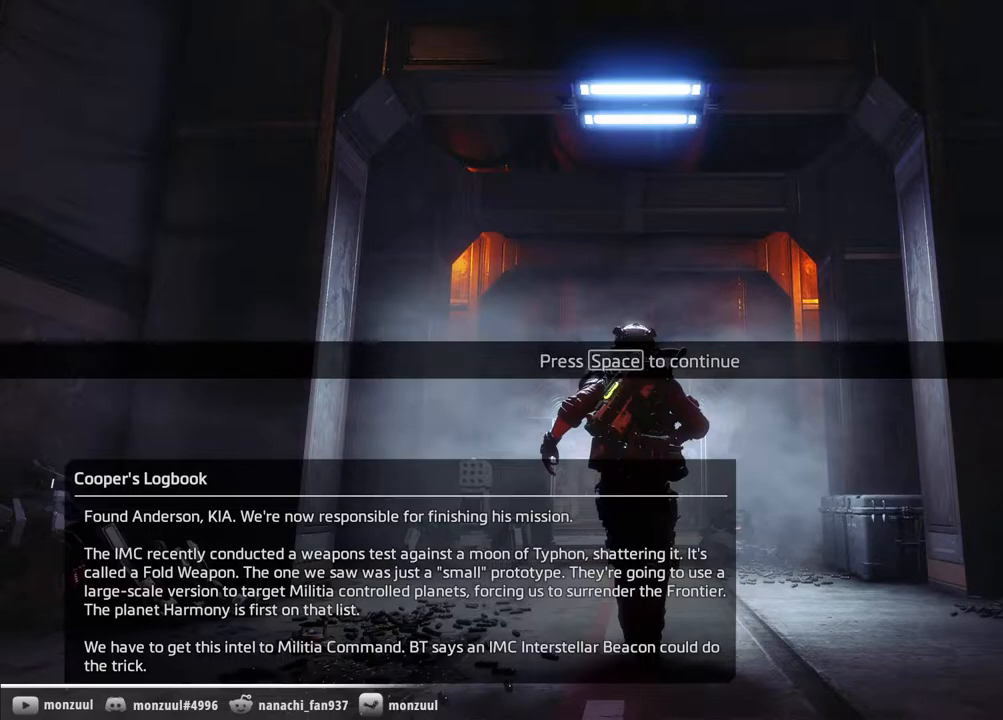
{"keys": ["caps_lock", "tab"], "mouse": [], "events": [[450, "caps_lock", "down"], [483, "tab", "down"]]}
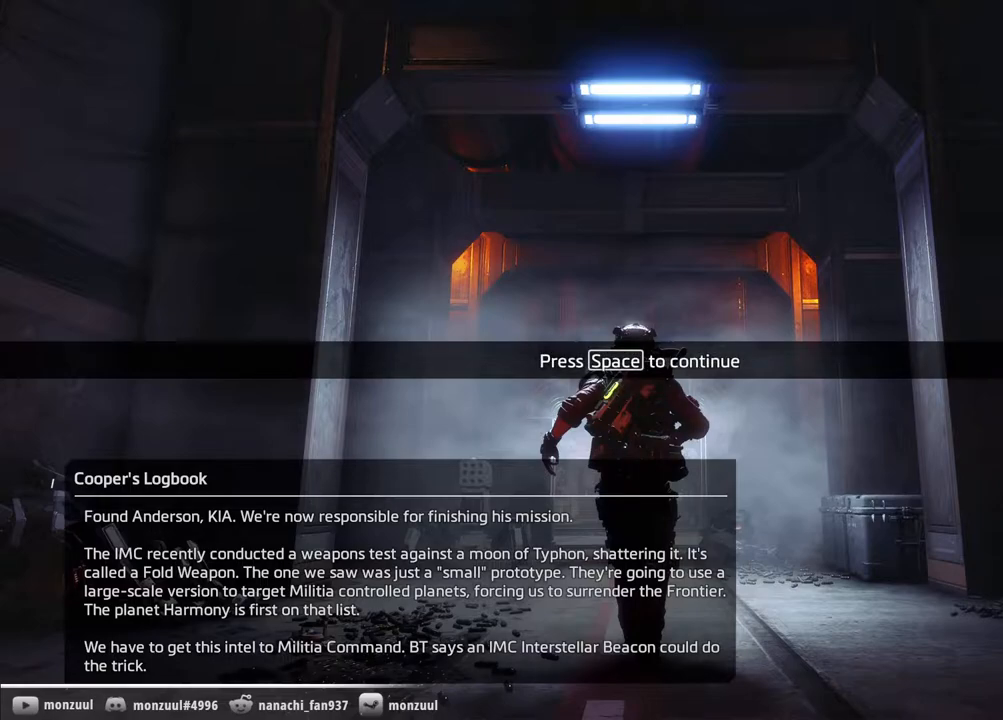
{"keys": [], "mouse": [], "events": [[33, "caps_lock", "up"], [100, "tab", "up"]]}
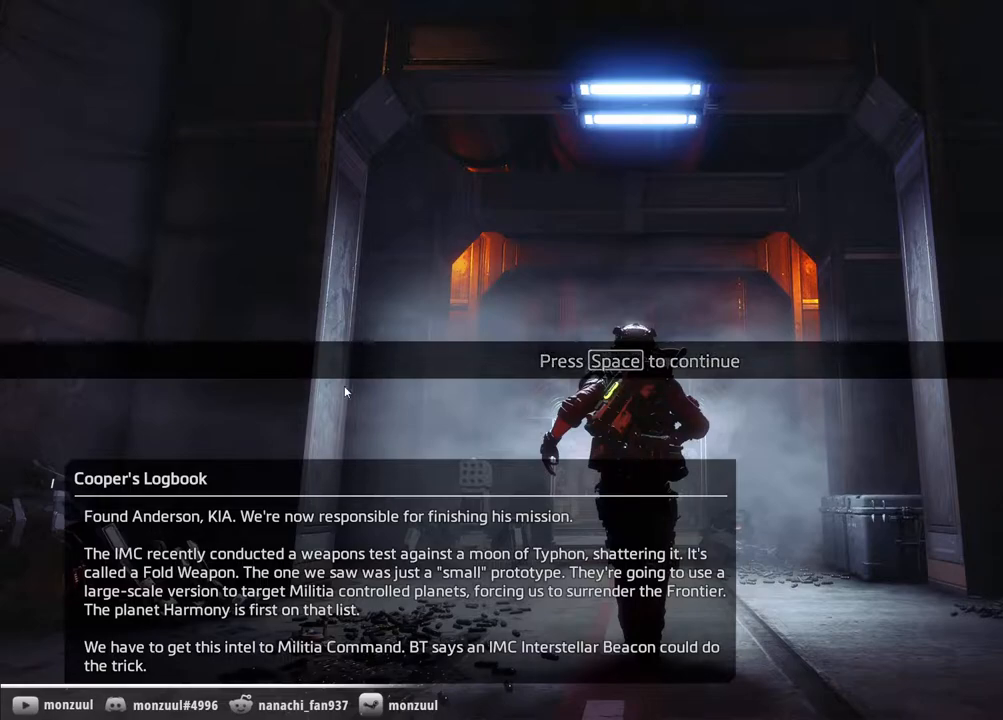
{"keys": [], "mouse": [], "events": [[433, "space", "down"], [483, "space", "up"]]}
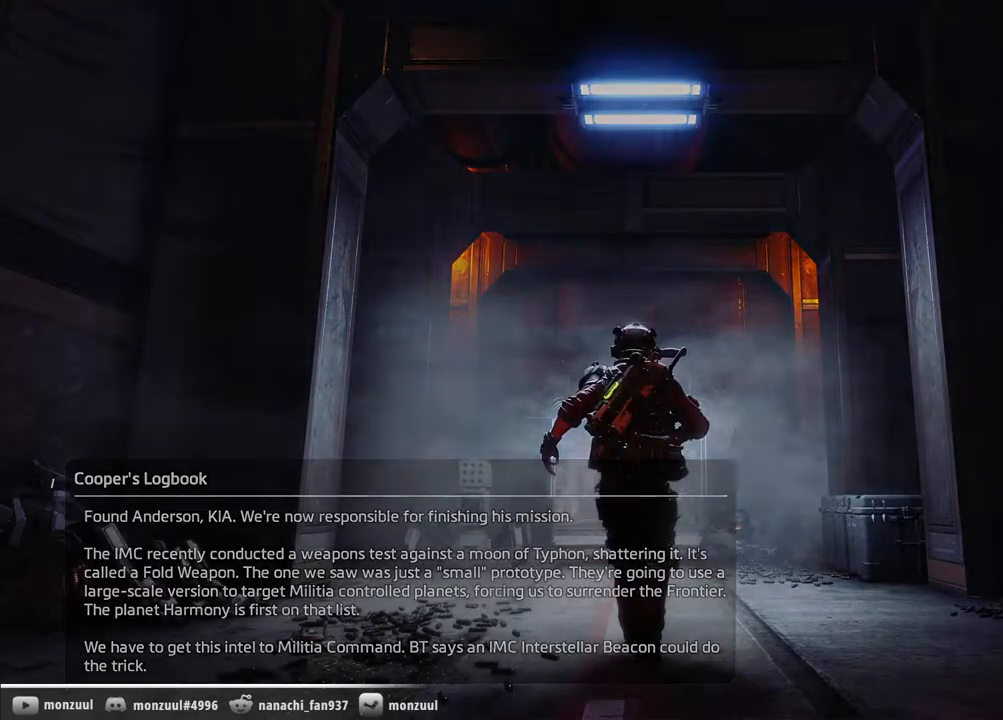
{"keys": [], "mouse": [], "events": []}
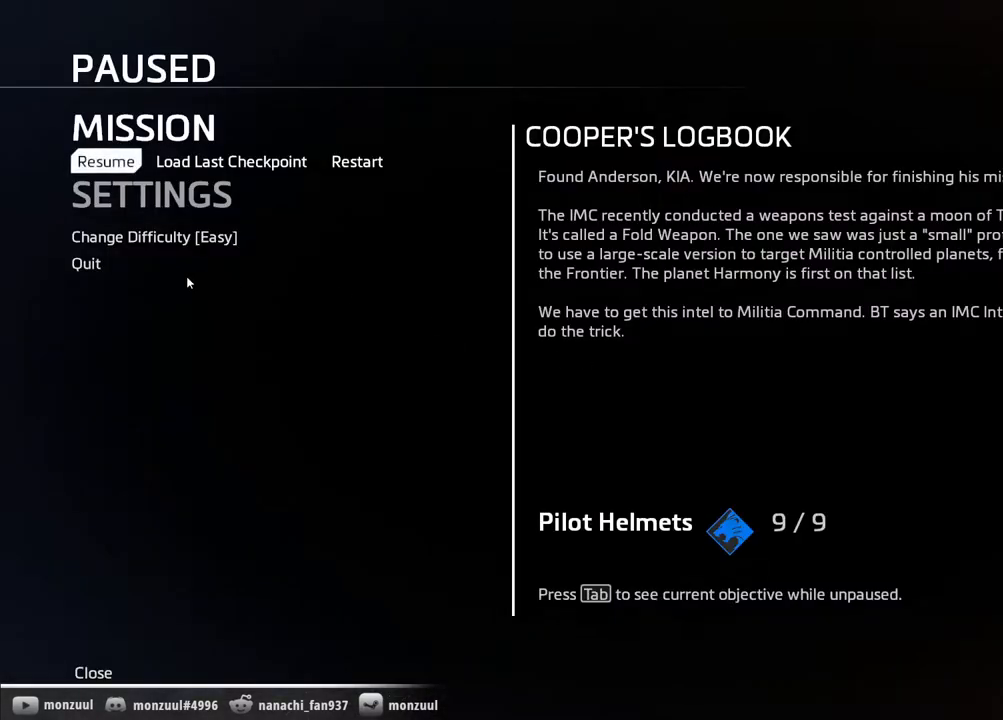
{"keys": ["space"], "mouse": [], "events": [[367, "space", "down"], [417, "space", "up"], [417, "tab", "down"], [467, "tab", "up"], [500, "space", "down"]]}
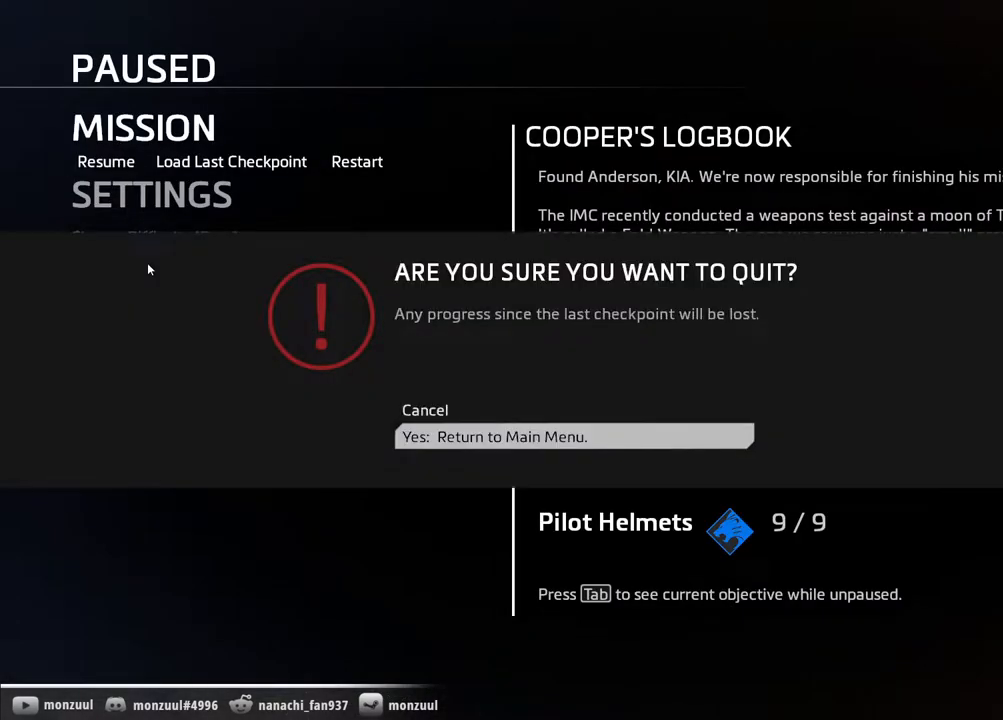
{"keys": ["caps_lock"], "mouse": [], "events": [[100, "space", "up"], [467, "caps_lock", "down"]]}
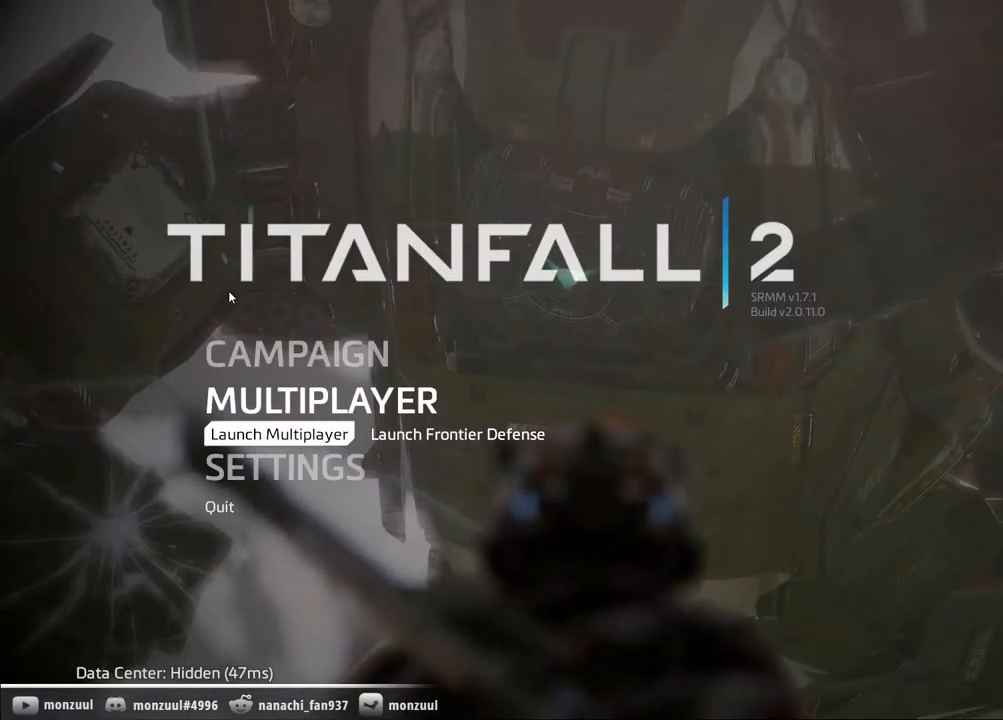
{"keys": [], "mouse": [], "events": [[17, "tab", "down"], [117, "caps_lock", "up"], [117, "tab", "up"]]}
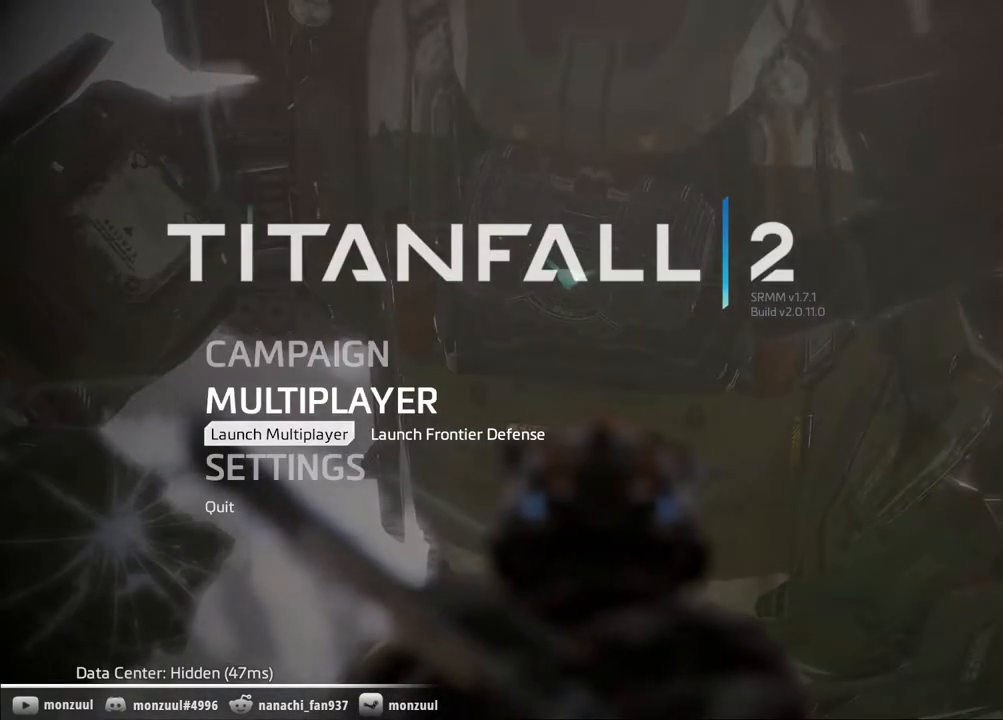
{"keys": [], "mouse": [], "events": [[367, "caps_lock", "down"], [417, "tab", "down"], [500, "caps_lock", "up"], [500, "tab", "up"]]}
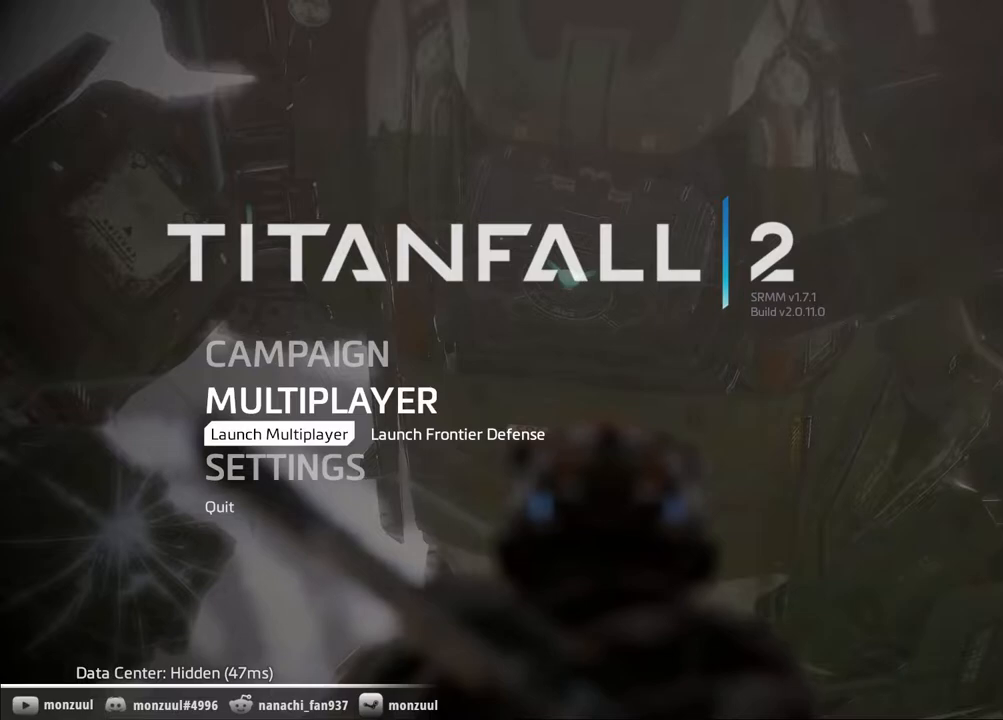
{"keys": [], "mouse": [], "events": []}
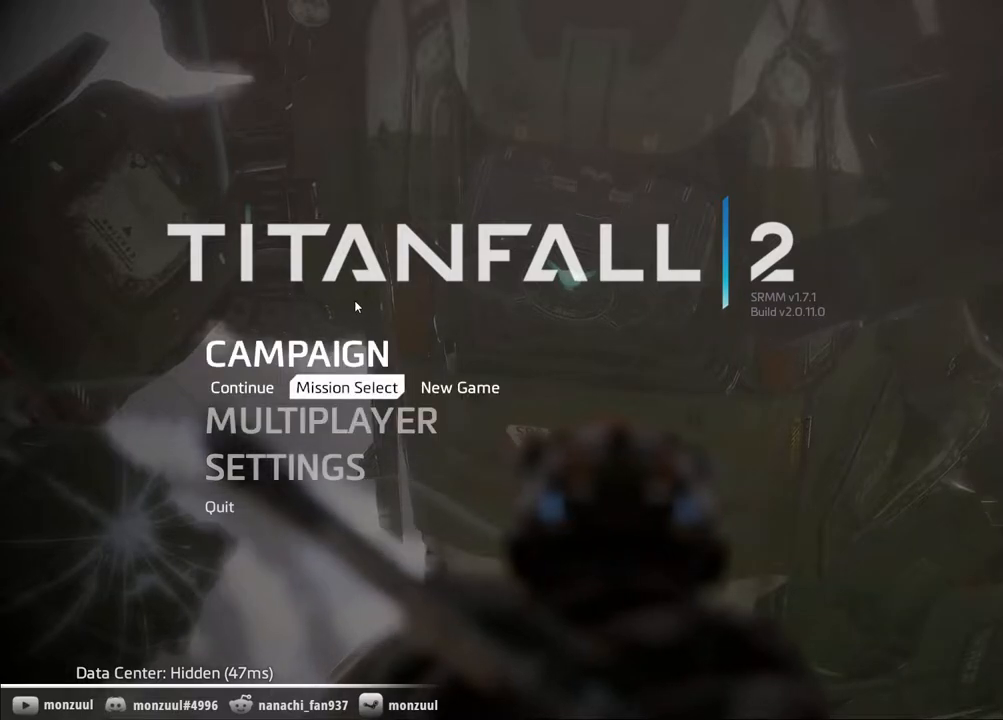
{"keys": [], "mouse": [], "events": []}
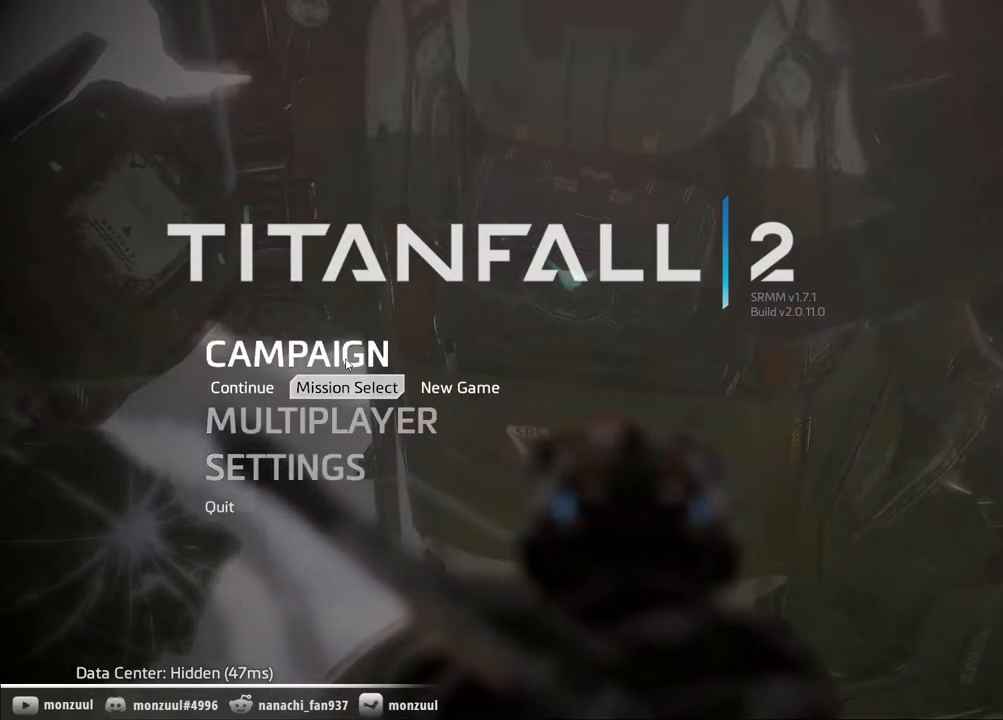
{"keys": [], "mouse": [], "events": [[183, "space", "down"], [233, "space", "up"]]}
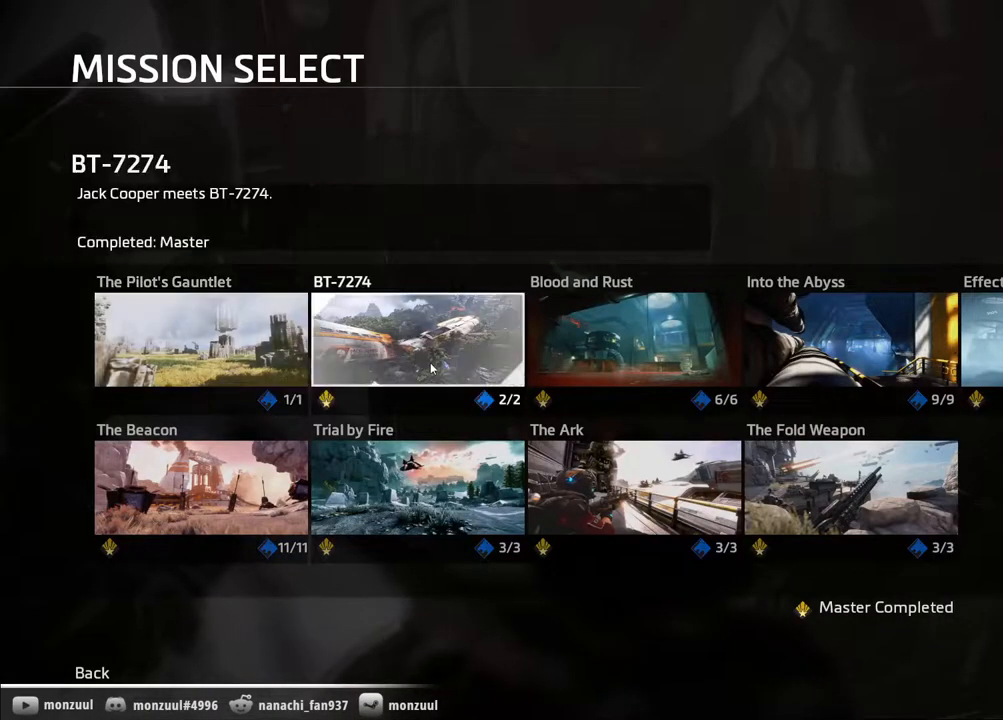
{"keys": [], "mouse": [], "events": []}
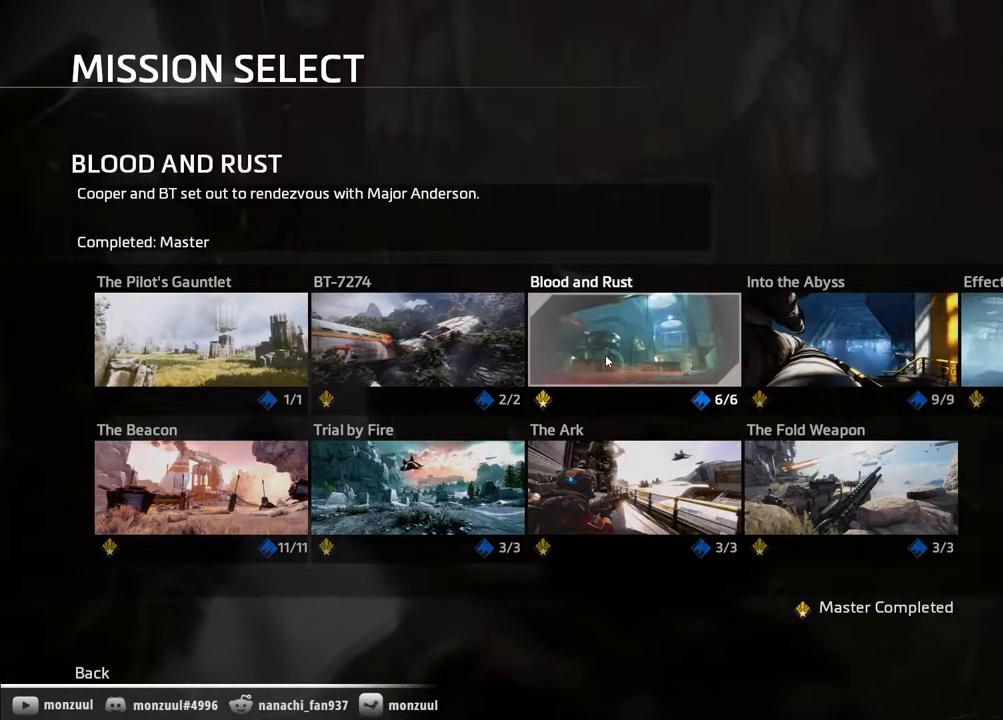
{"keys": [], "mouse": [], "events": []}
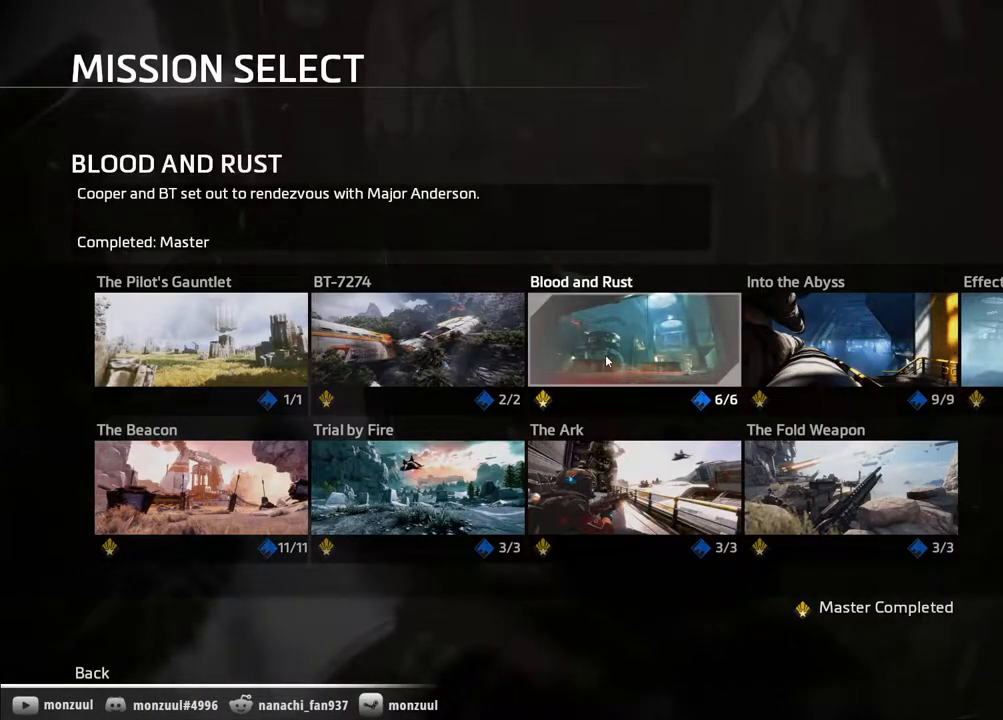
{"keys": [], "mouse": [], "events": []}
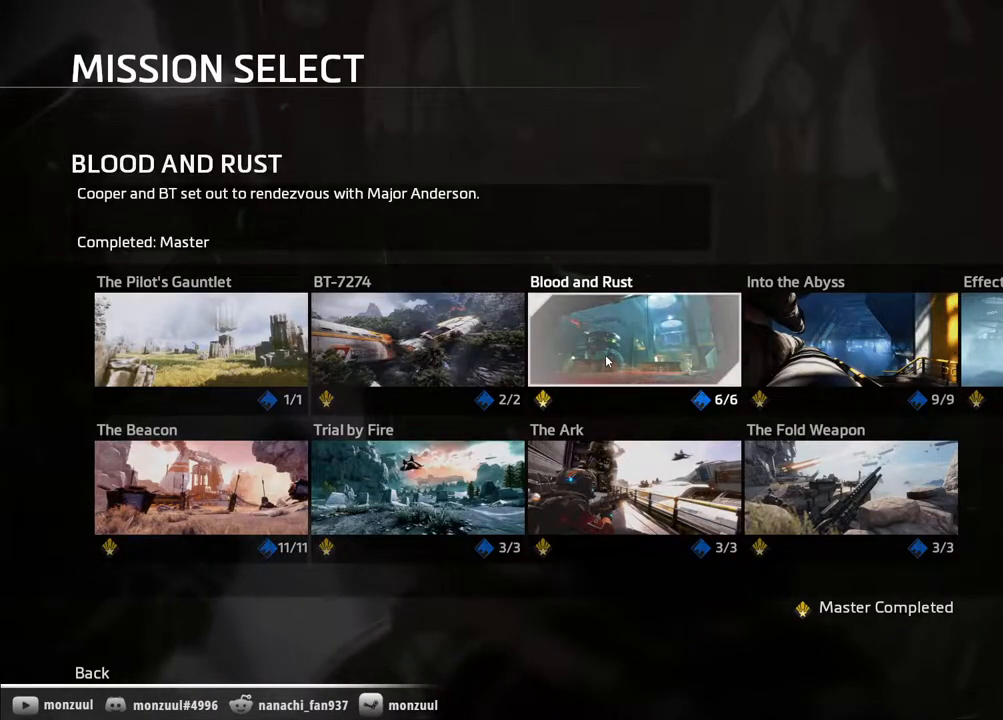
{"keys": [], "mouse": [], "events": [[283, "caps_lock", "down"], [333, "tab", "down"], [433, "caps_lock", "up"], [433, "tab", "up"]]}
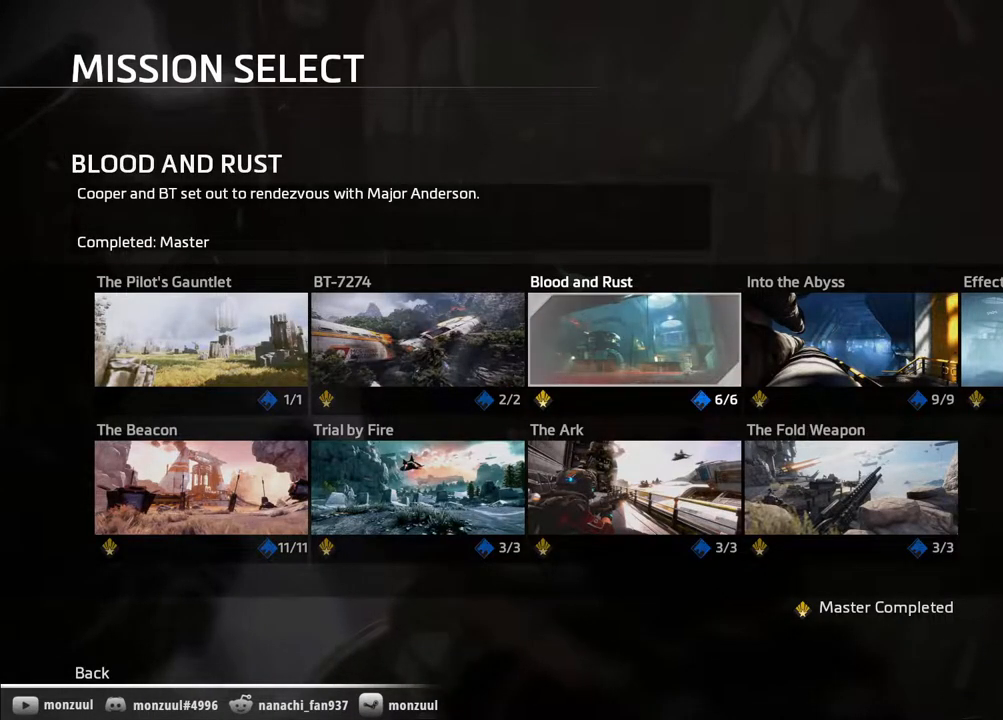
{"keys": [], "mouse": [], "events": [[350, "mouse_right", "down"], [483, "mouse_right", "up"]]}
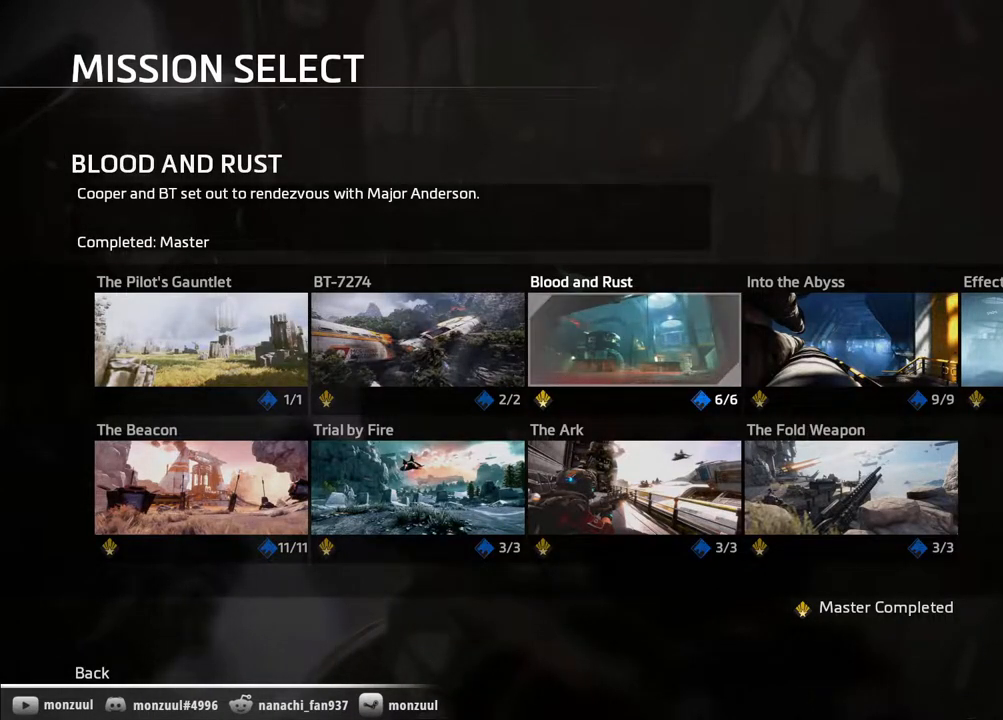
{"keys": [], "mouse": [], "events": []}